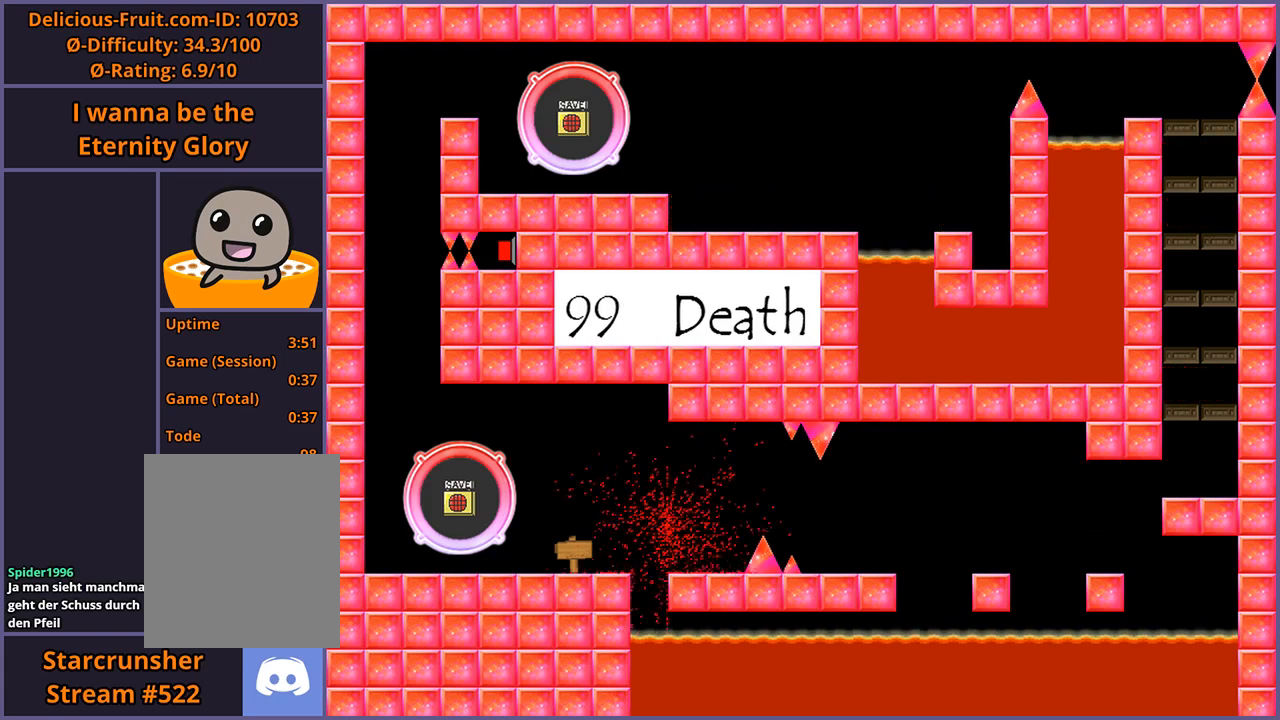
Gameplay with keyboard; each line is a JSON object with the keys held at the frame after it. "events" lists presses ("down") and releases ("up") of "down", "left", "r", "right", "s", "shift_l", "shift_r", "up" and "z" between this image and that frame as [ms after this image, input, new state], when the widget could be followed in between. No other keys are recorded. Mouse input is not recorded.
{"keys": ["right"], "events": [[100, "r", "down"], [140, "r", "up"], [200, "right", "down"]]}
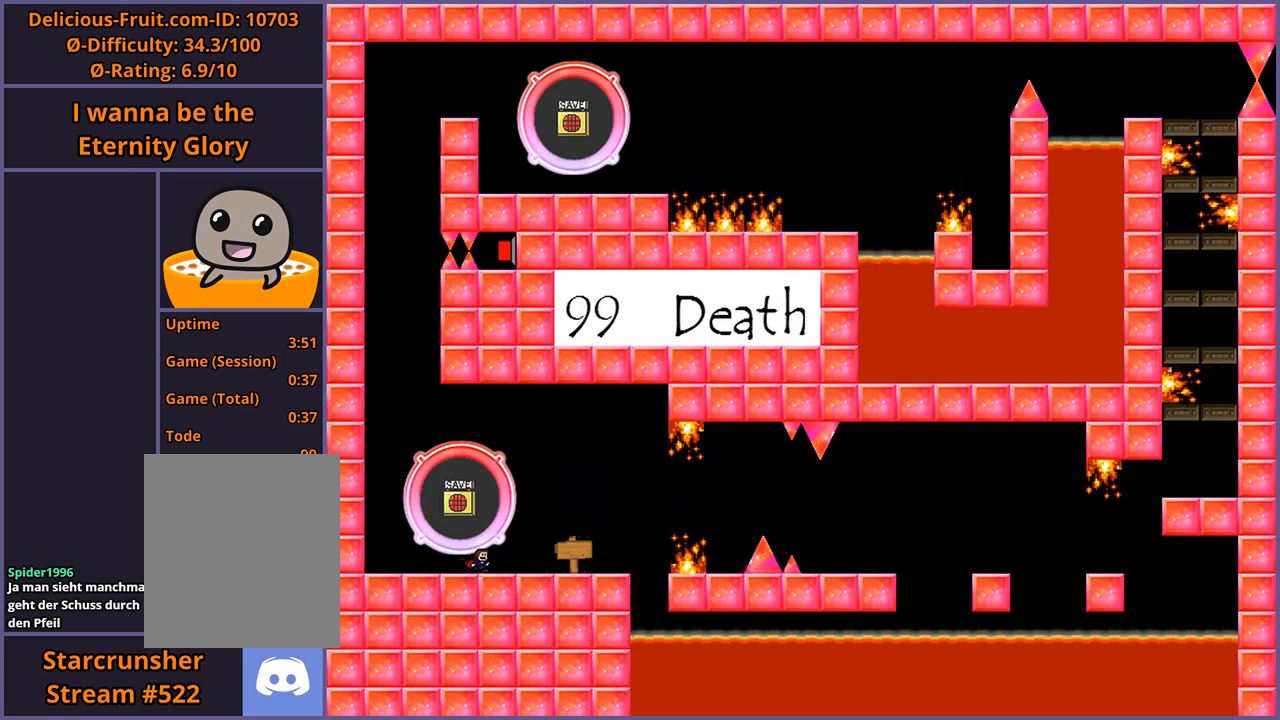
{"keys": ["right"], "events": []}
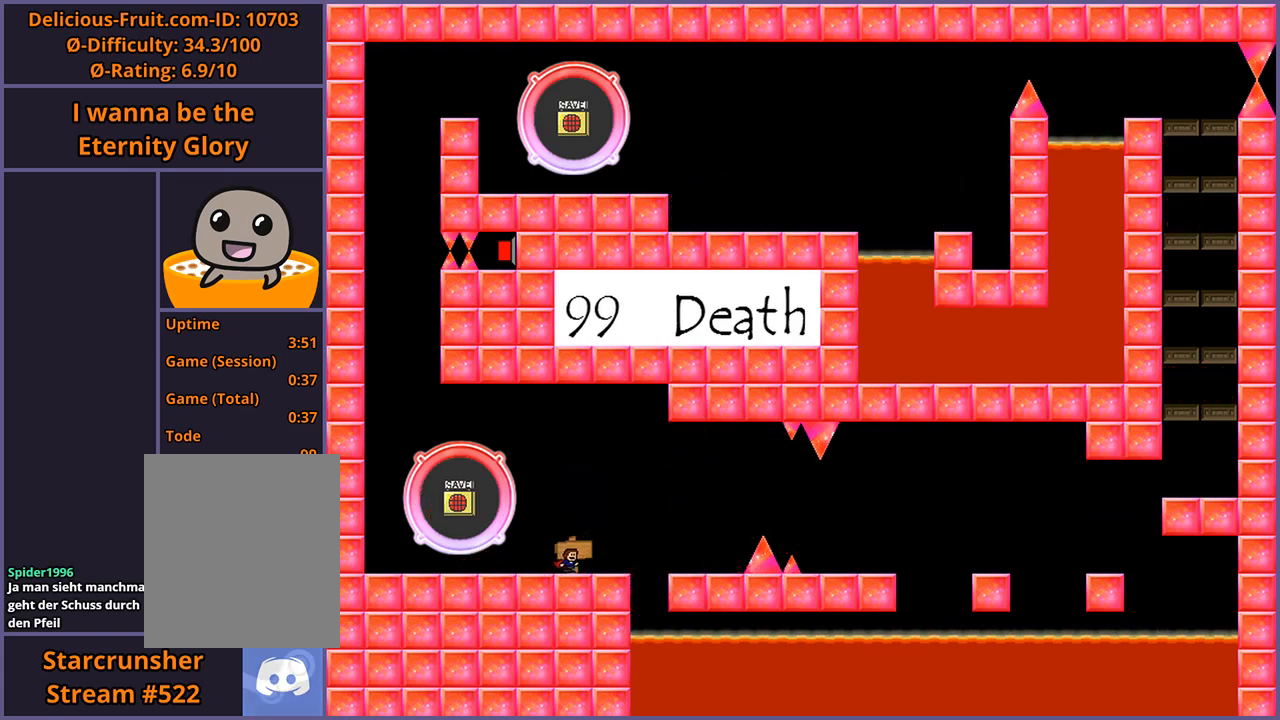
{"keys": [], "events": [[220, "right", "up"]]}
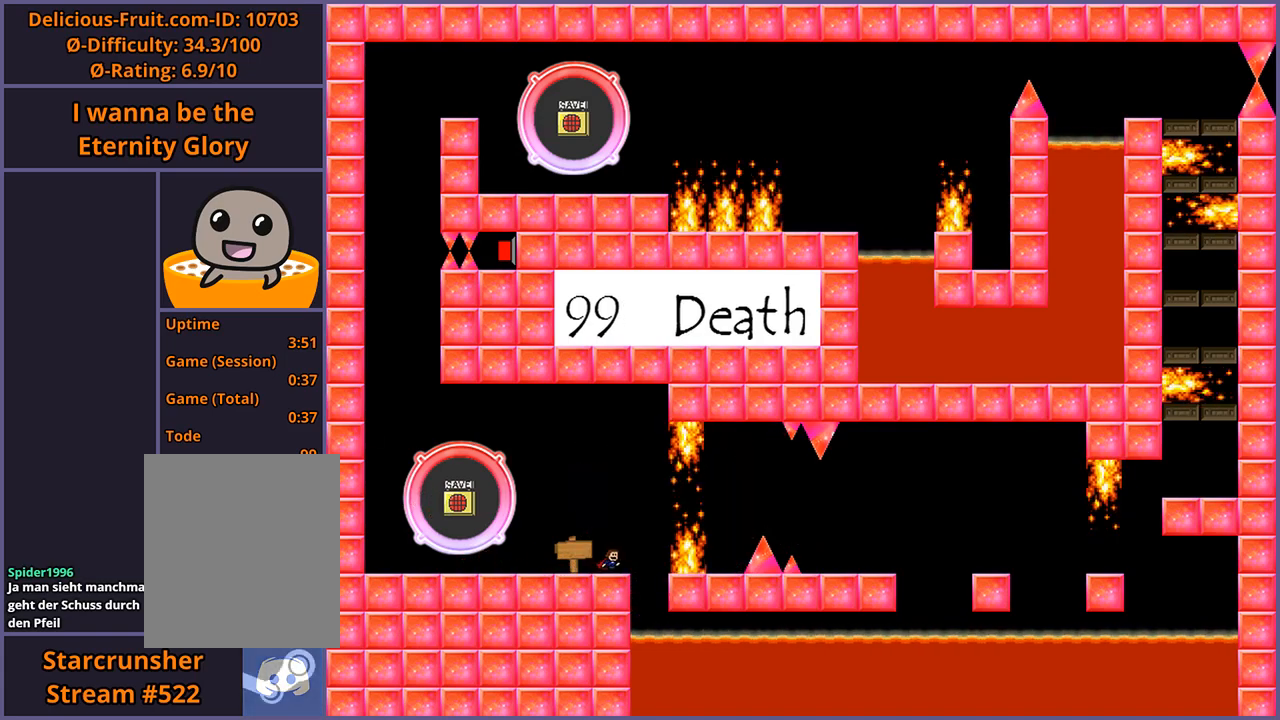
{"keys": ["right"], "events": [[320, "right", "down"], [340, "shift_l", "down"], [420, "shift_l", "up"]]}
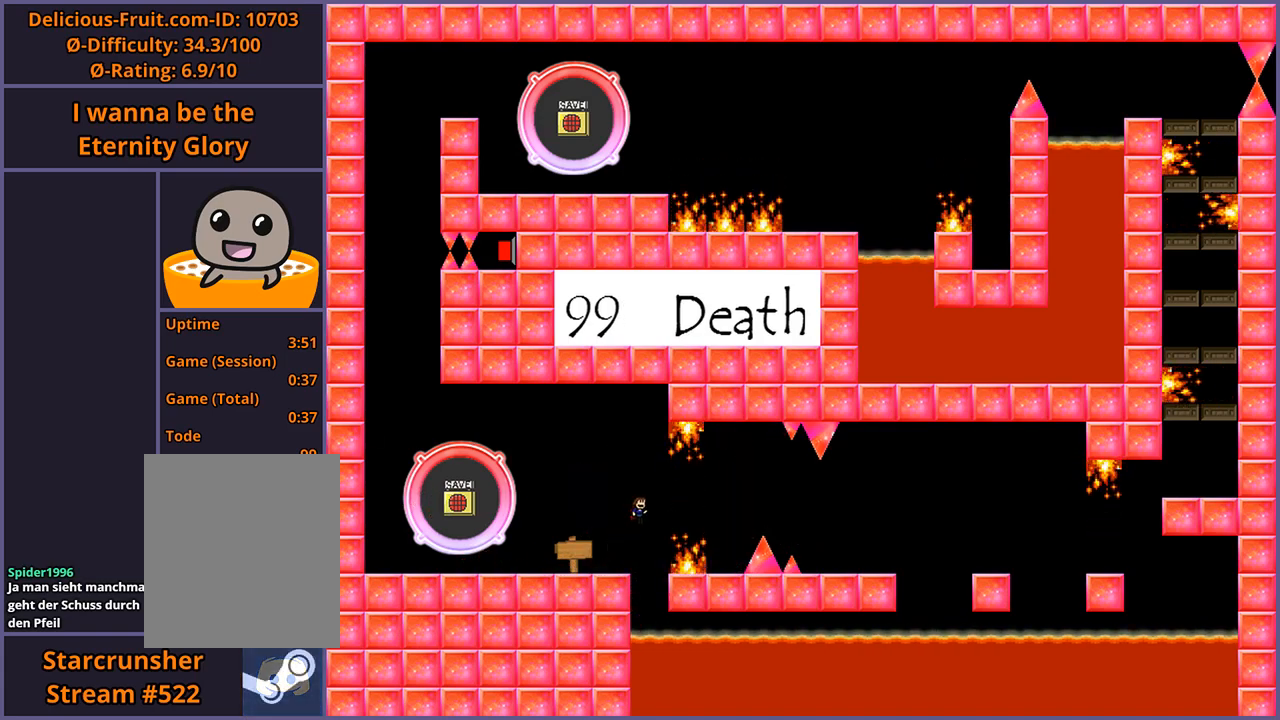
{"keys": [], "events": [[120, "shift_l", "down"], [160, "shift_l", "up"], [480, "right", "up"]]}
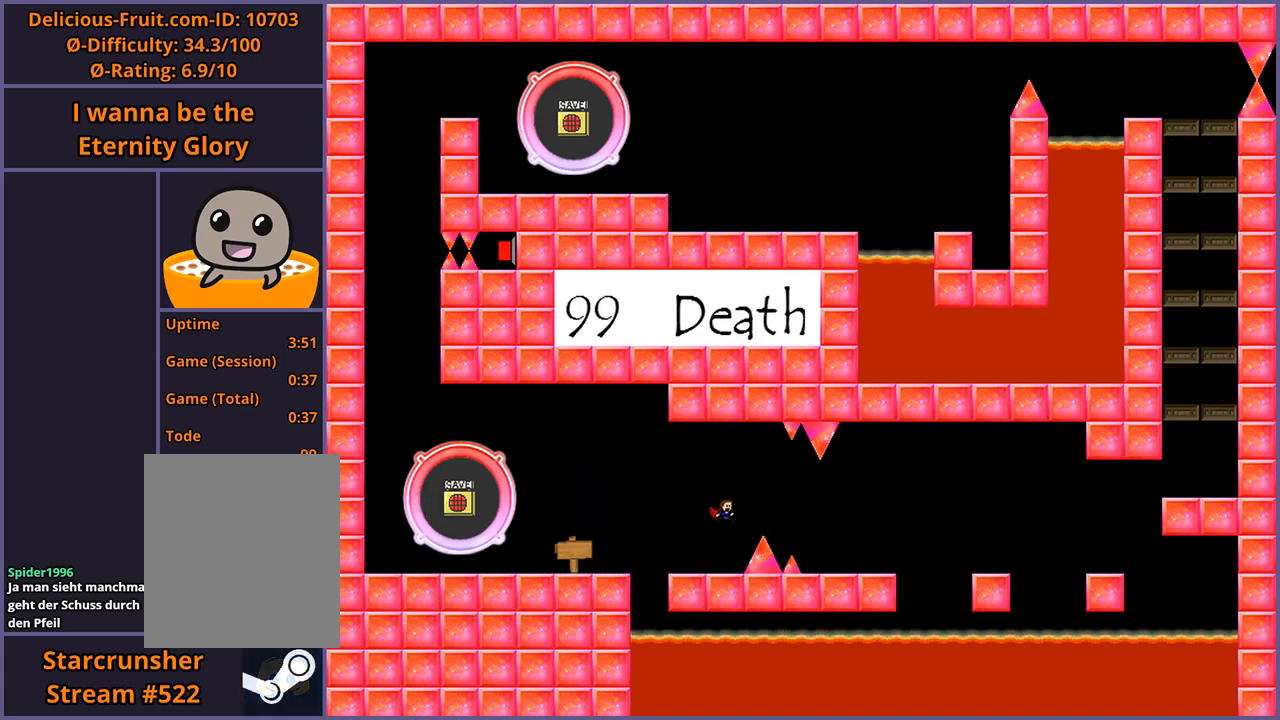
{"keys": ["right"], "events": [[220, "shift_l", "down"], [240, "right", "down"], [380, "shift_l", "up"]]}
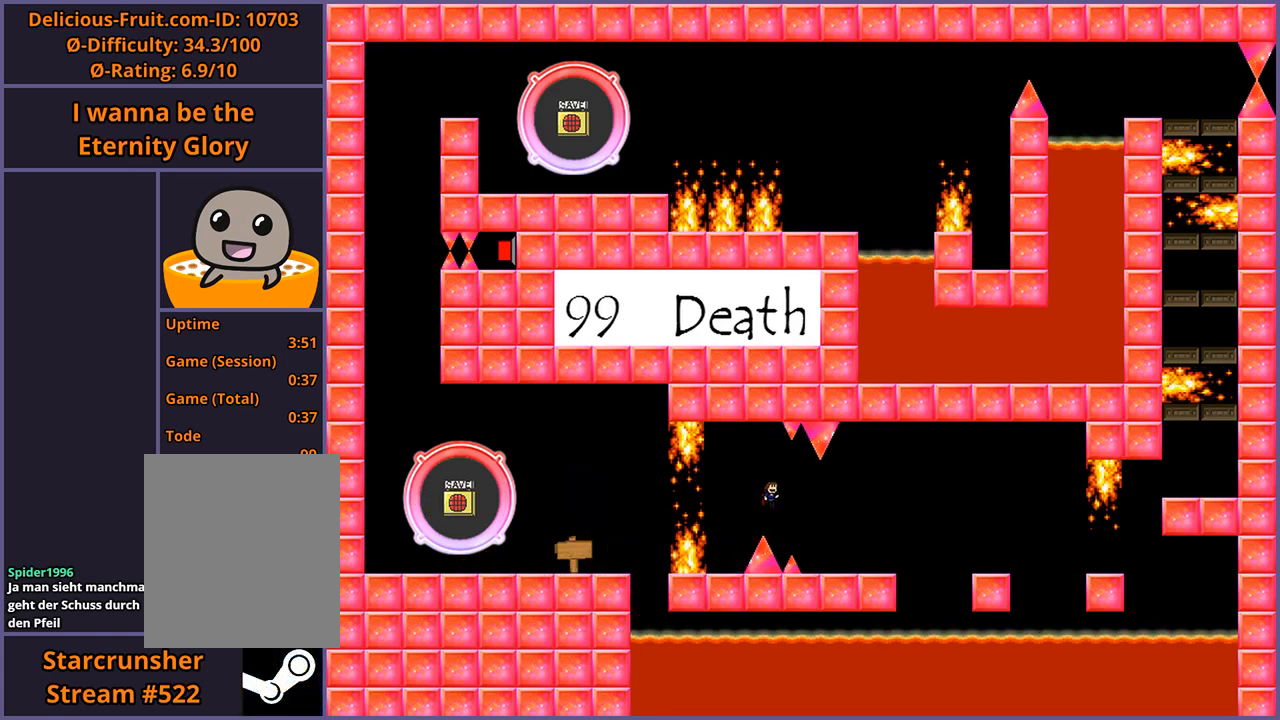
{"keys": ["right"], "events": [[300, "shift_l", "down"], [360, "shift_l", "up"]]}
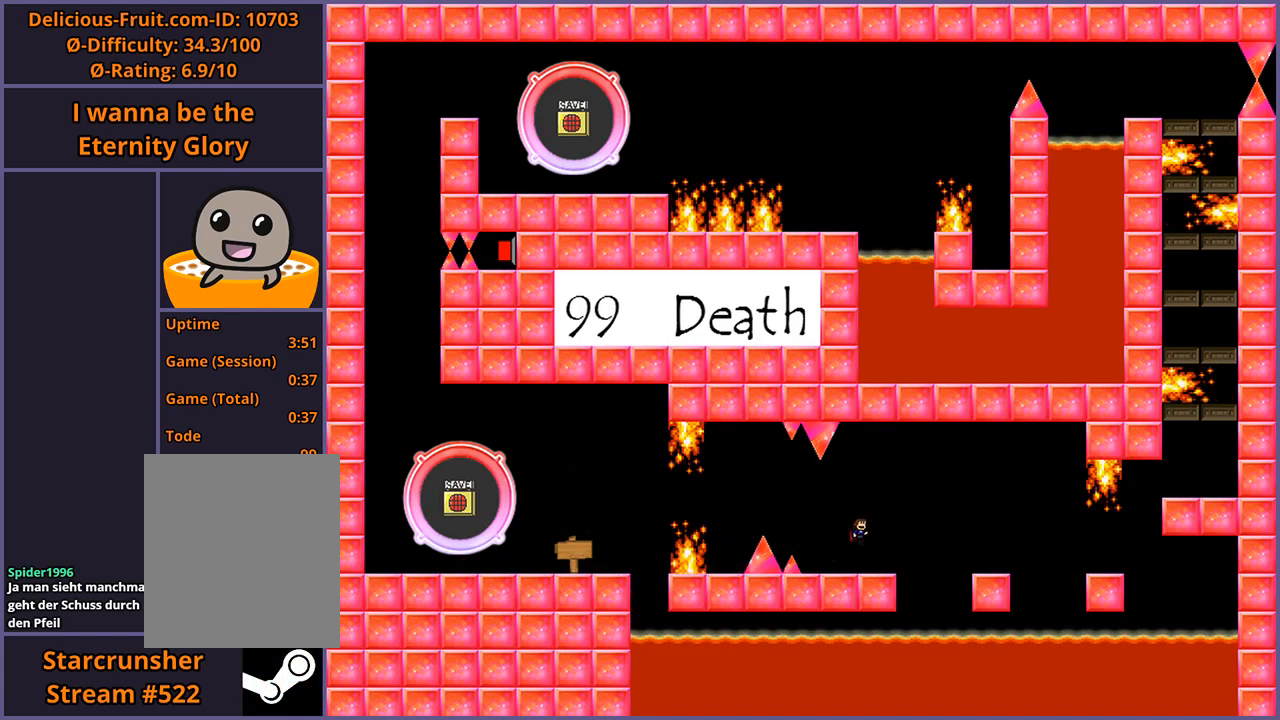
{"keys": ["right"], "events": [[80, "right", "up"], [240, "right", "down"], [260, "shift_l", "down"], [380, "shift_l", "up"]]}
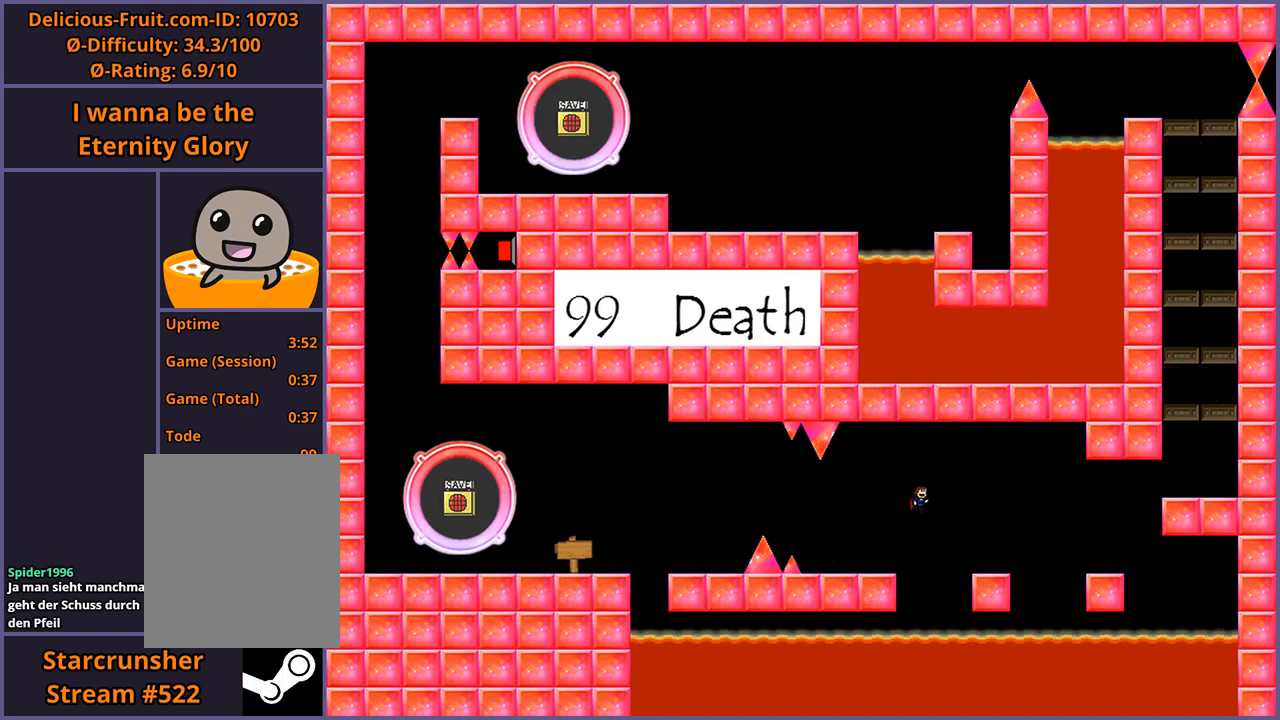
{"keys": ["right"], "events": [[320, "right", "up"], [380, "right", "down"], [400, "shift_l", "down"], [480, "shift_l", "up"]]}
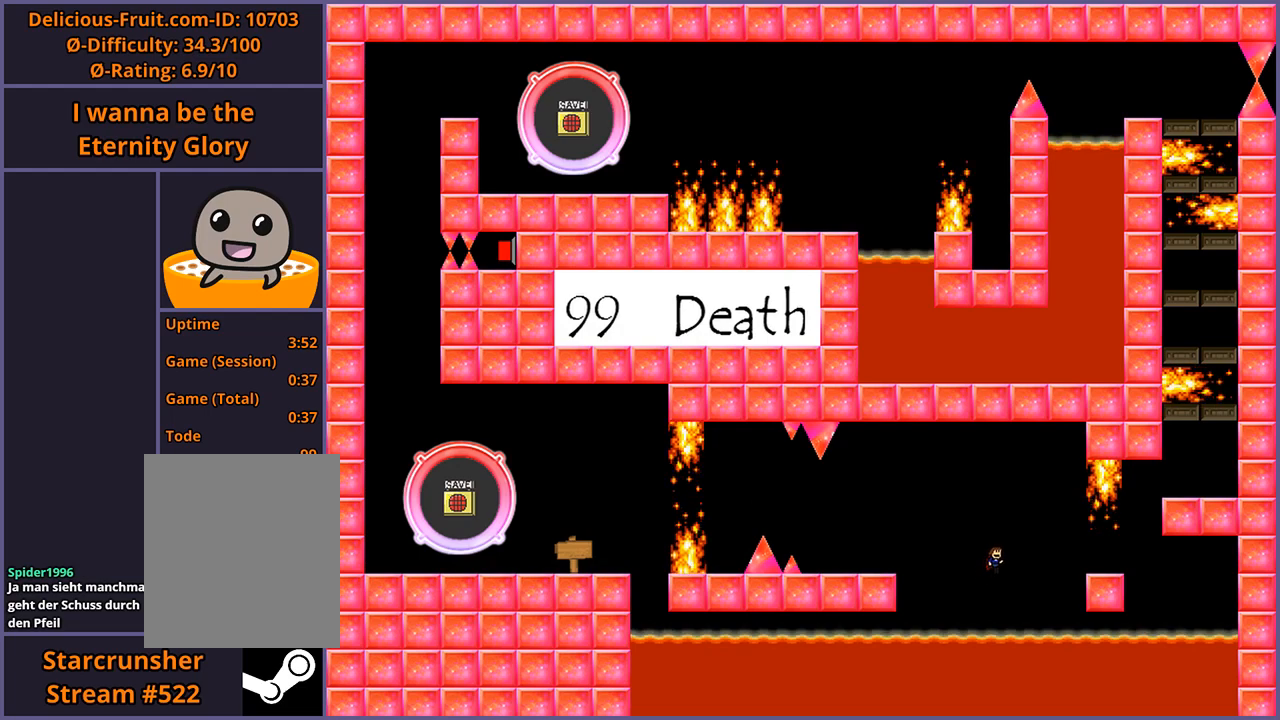
{"keys": ["shift_l"], "events": [[360, "shift_l", "down"], [460, "right", "up"]]}
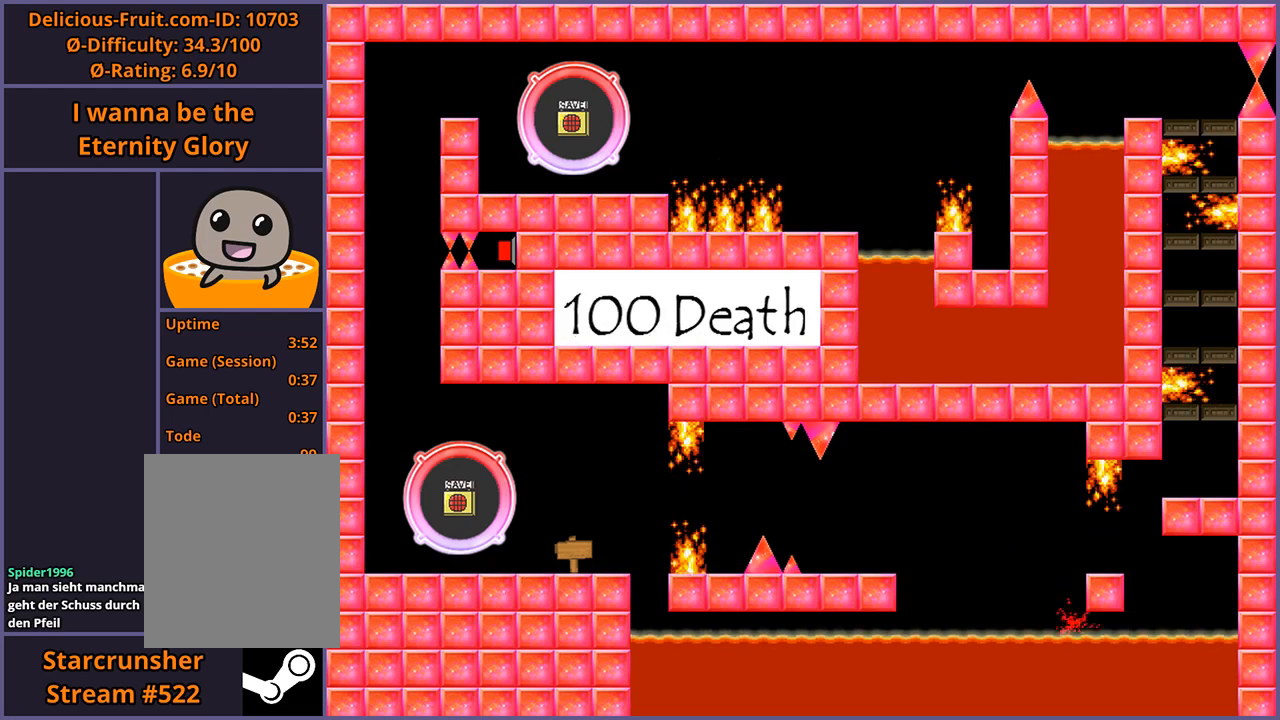
{"keys": ["right"], "events": [[20, "shift_l", "up"], [200, "r", "down"], [260, "r", "up"], [400, "right", "down"]]}
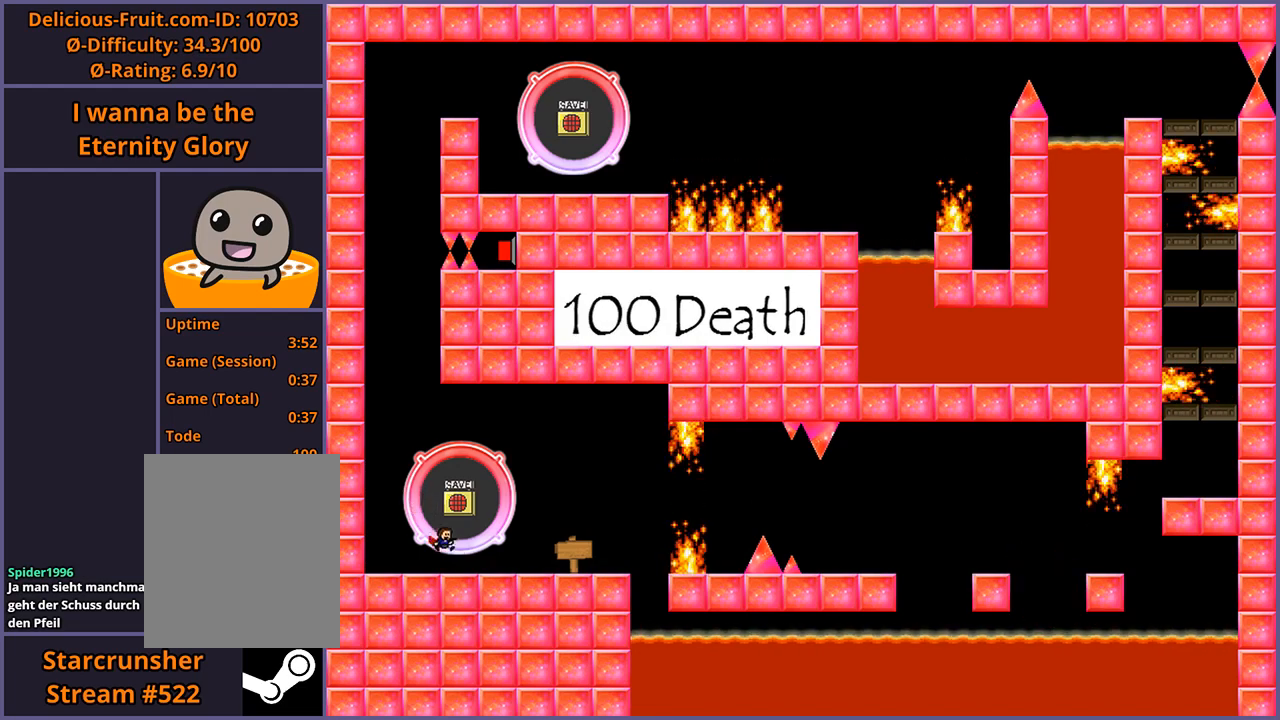
{"keys": ["right"], "events": []}
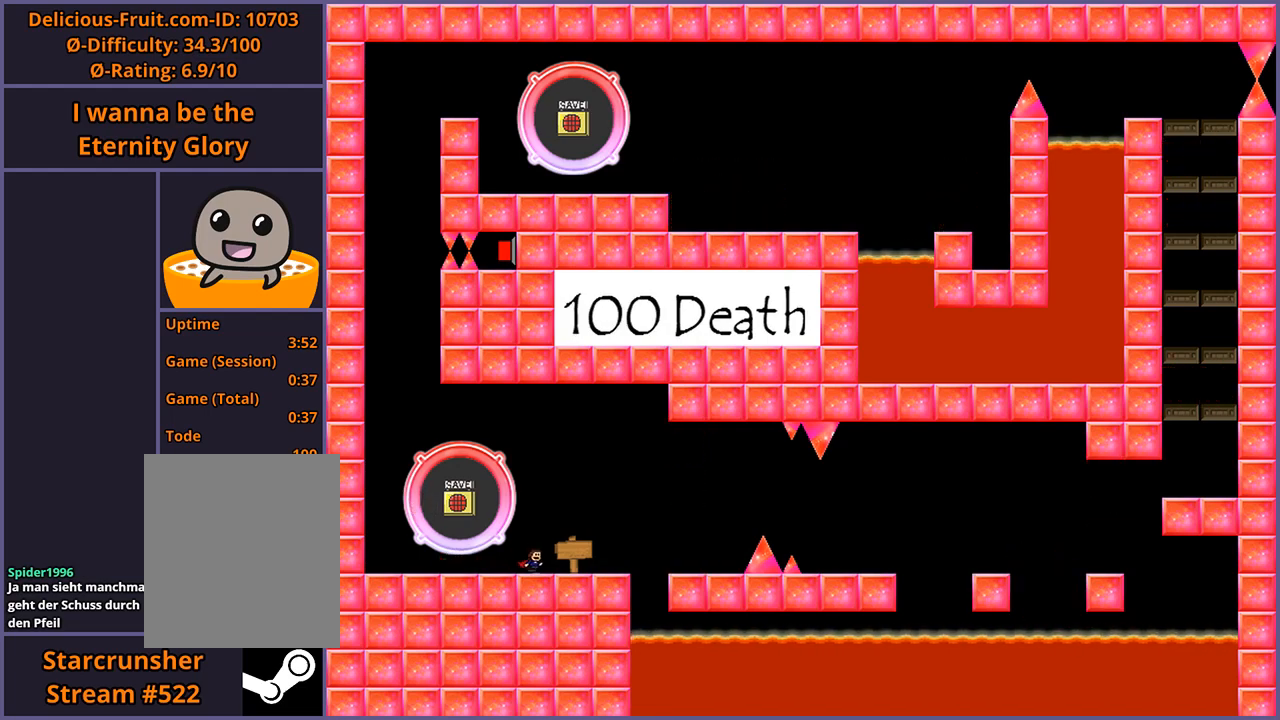
{"keys": [], "events": [[340, "right", "up"]]}
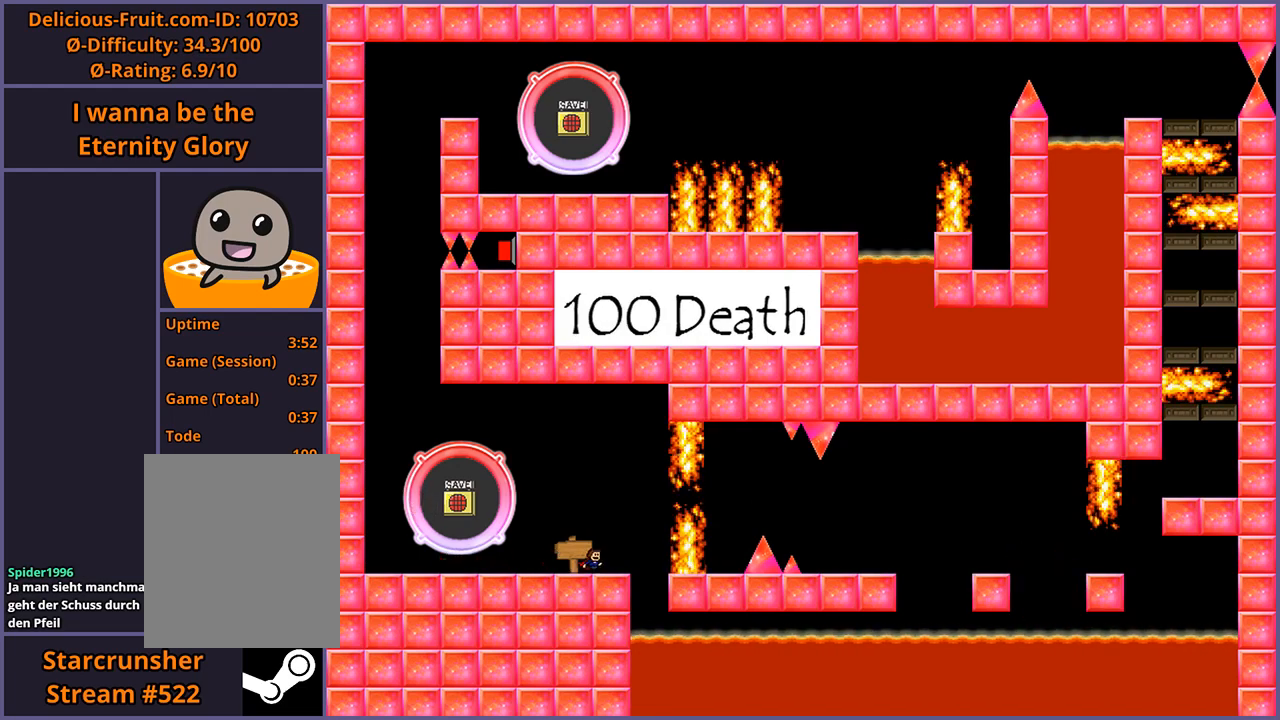
{"keys": ["right"], "events": [[340, "right", "down"], [360, "shift_l", "down"], [420, "shift_l", "up"]]}
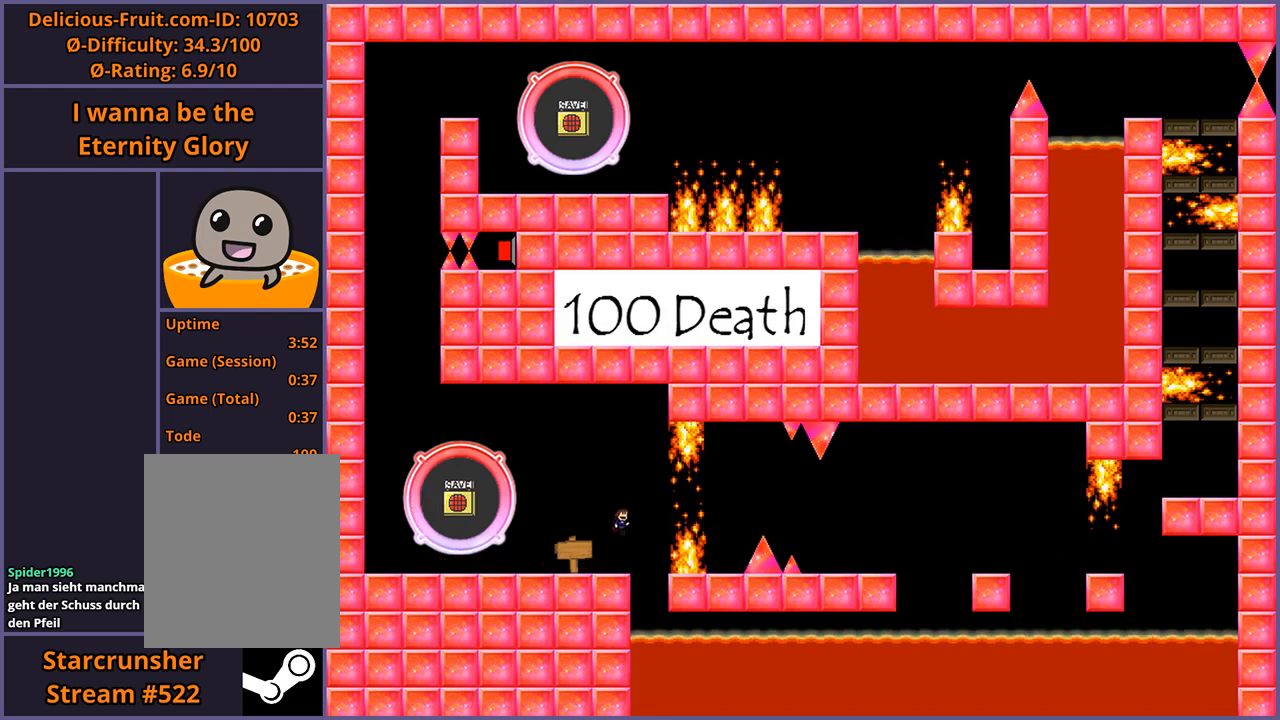
{"keys": ["right"], "events": [[180, "shift_l", "down"], [220, "shift_l", "up"]]}
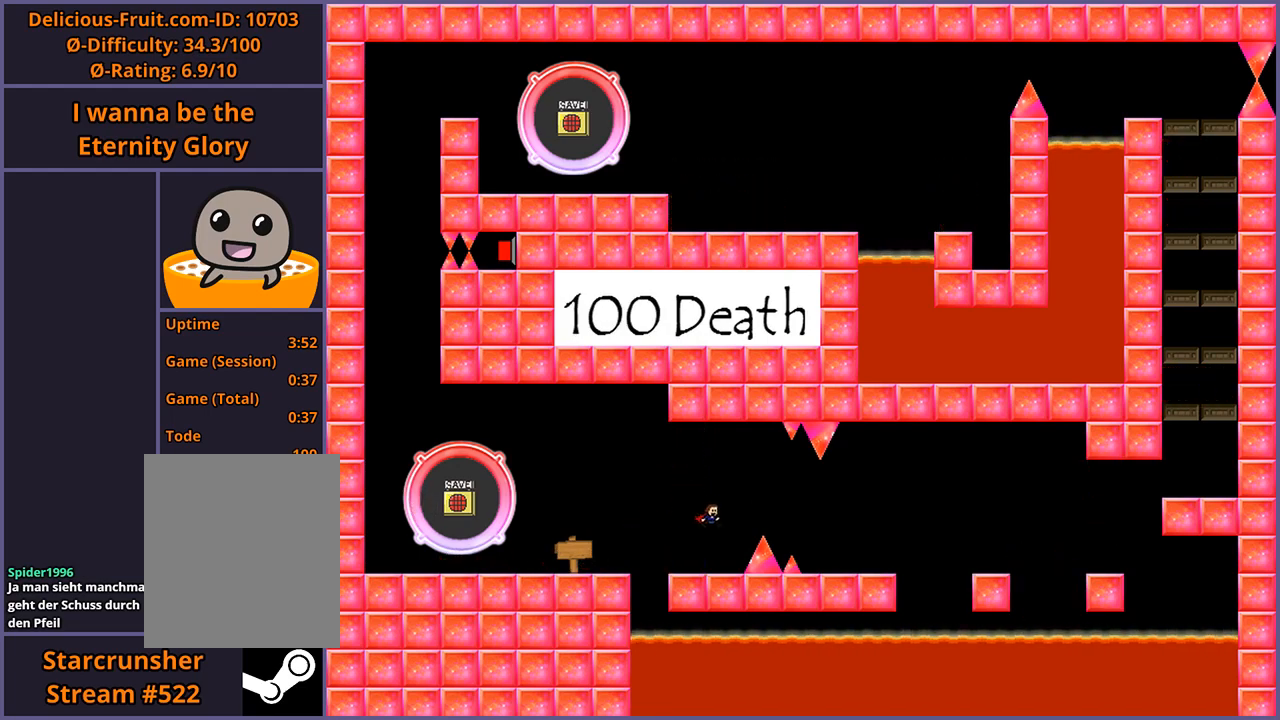
{"keys": ["right"], "events": [[80, "right", "up"], [220, "right", "down"], [220, "shift_l", "down"], [360, "shift_l", "up"]]}
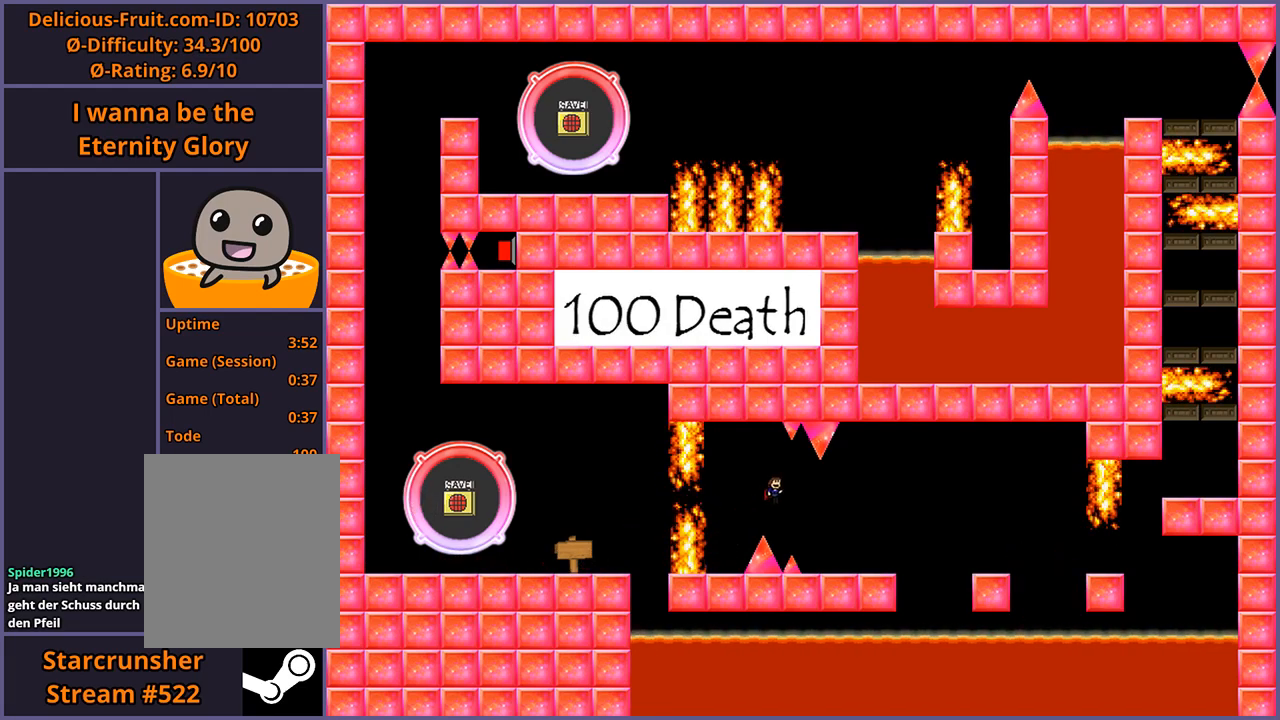
{"keys": ["right"], "events": [[160, "shift_l", "down"], [200, "shift_l", "up"]]}
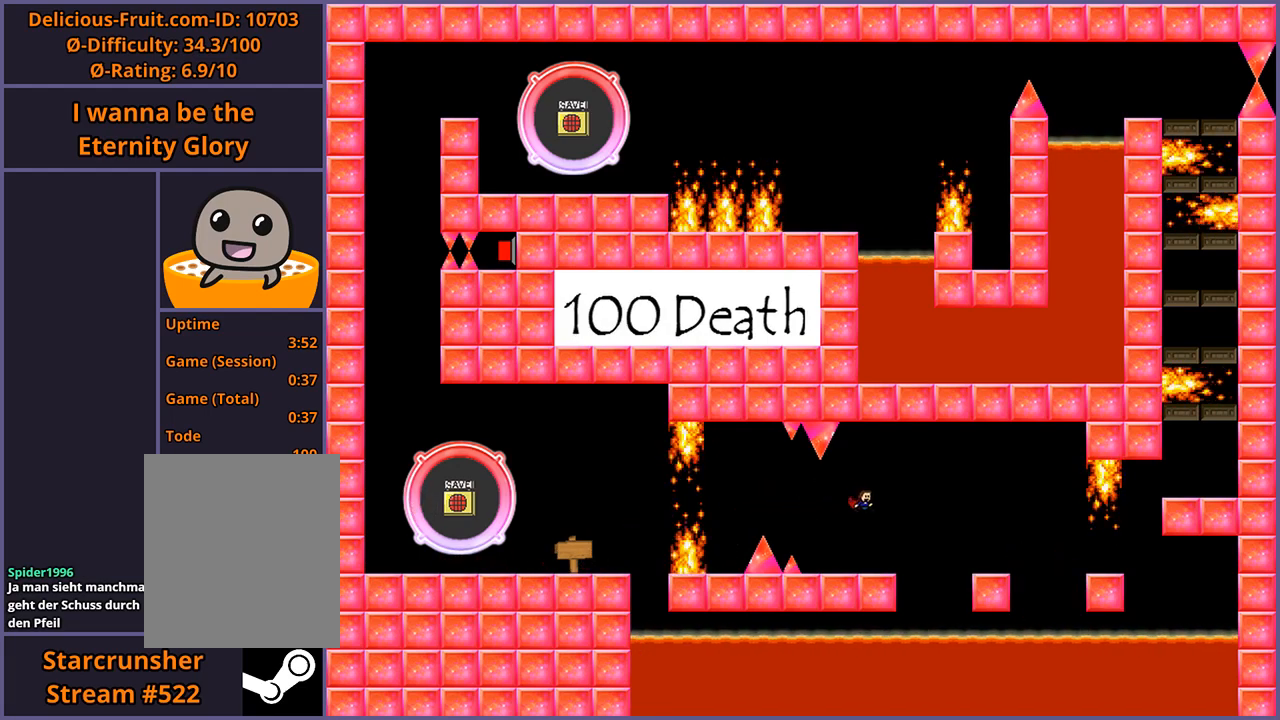
{"keys": ["right", "shift_l"], "events": [[120, "right", "up"], [220, "right", "down"], [240, "shift_l", "down"]]}
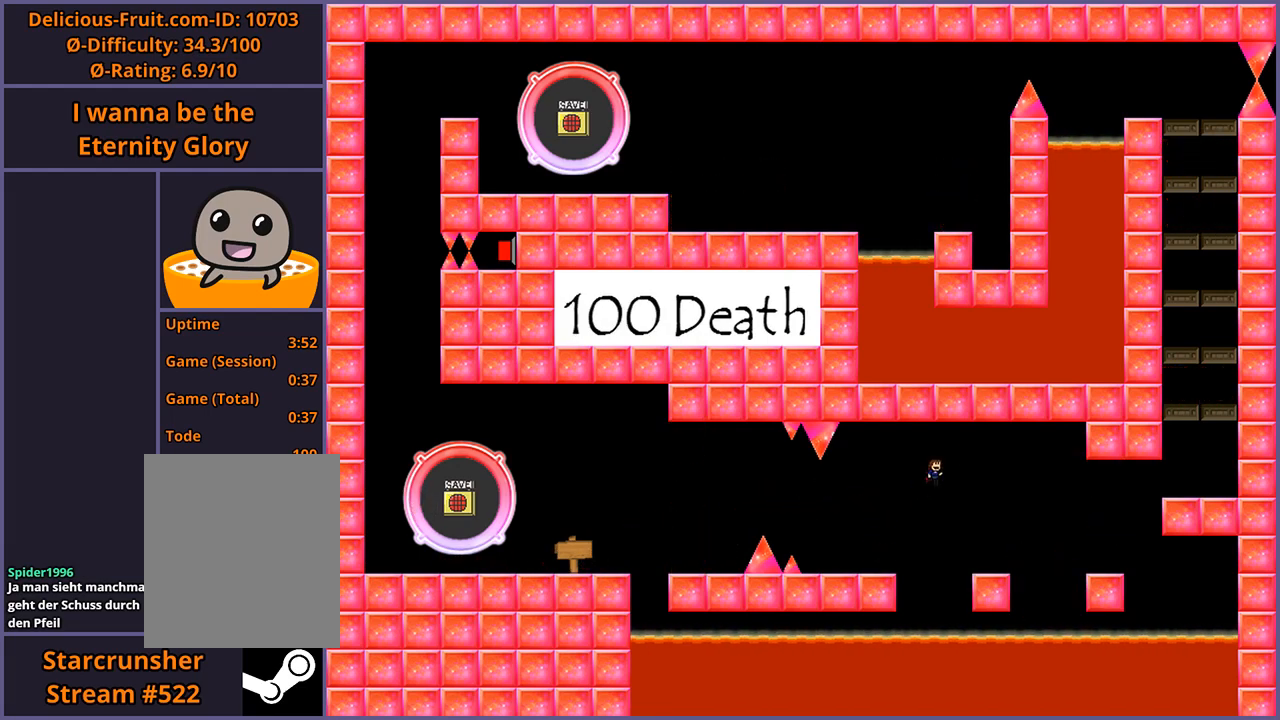
{"keys": ["right"], "events": [[340, "shift_l", "up"]]}
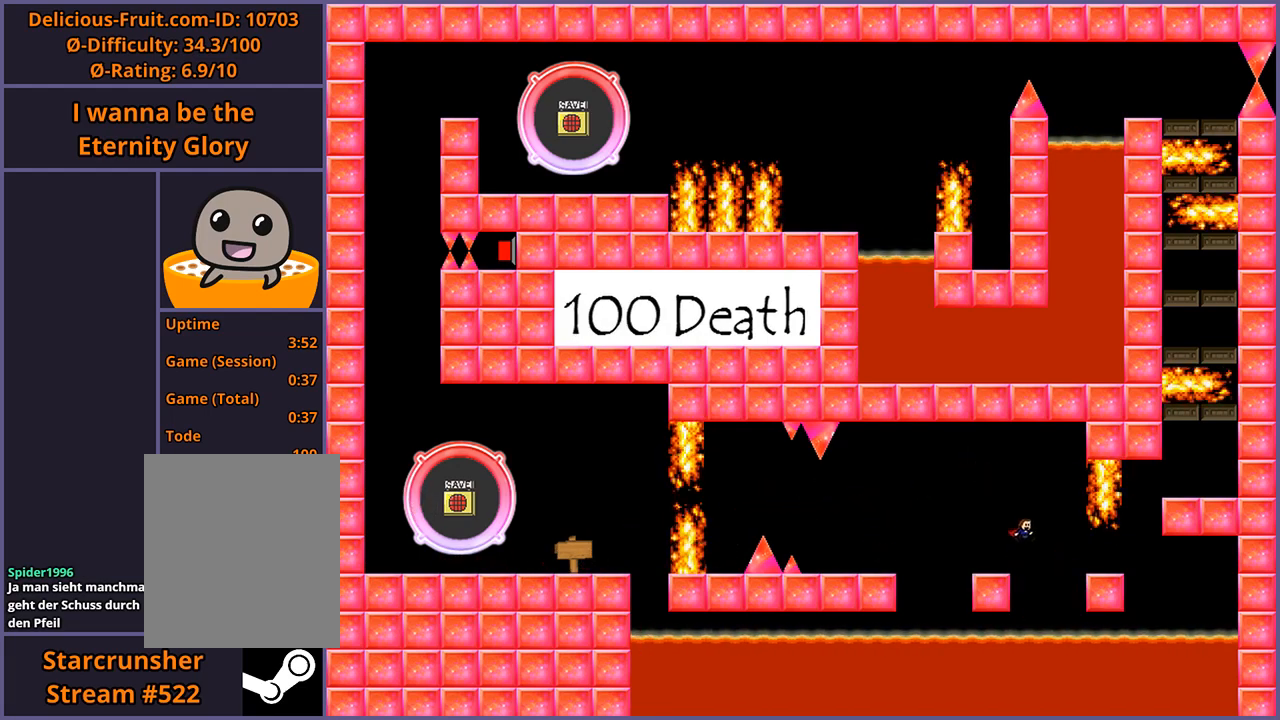
{"keys": ["right"], "events": [[20, "shift_l", "down"], [140, "right", "up"], [140, "shift_l", "up"], [320, "right", "down"]]}
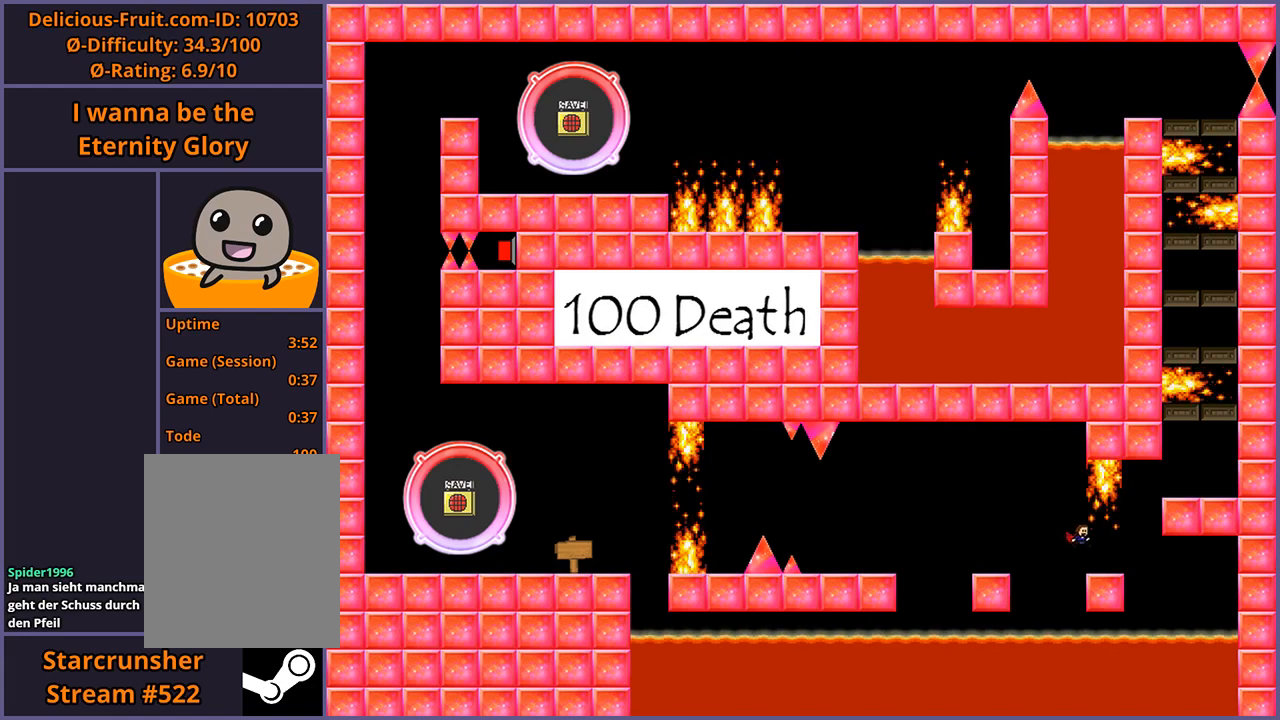
{"keys": ["right", "shift_l"], "events": [[100, "right", "up"], [380, "right", "down"], [400, "shift_l", "down"]]}
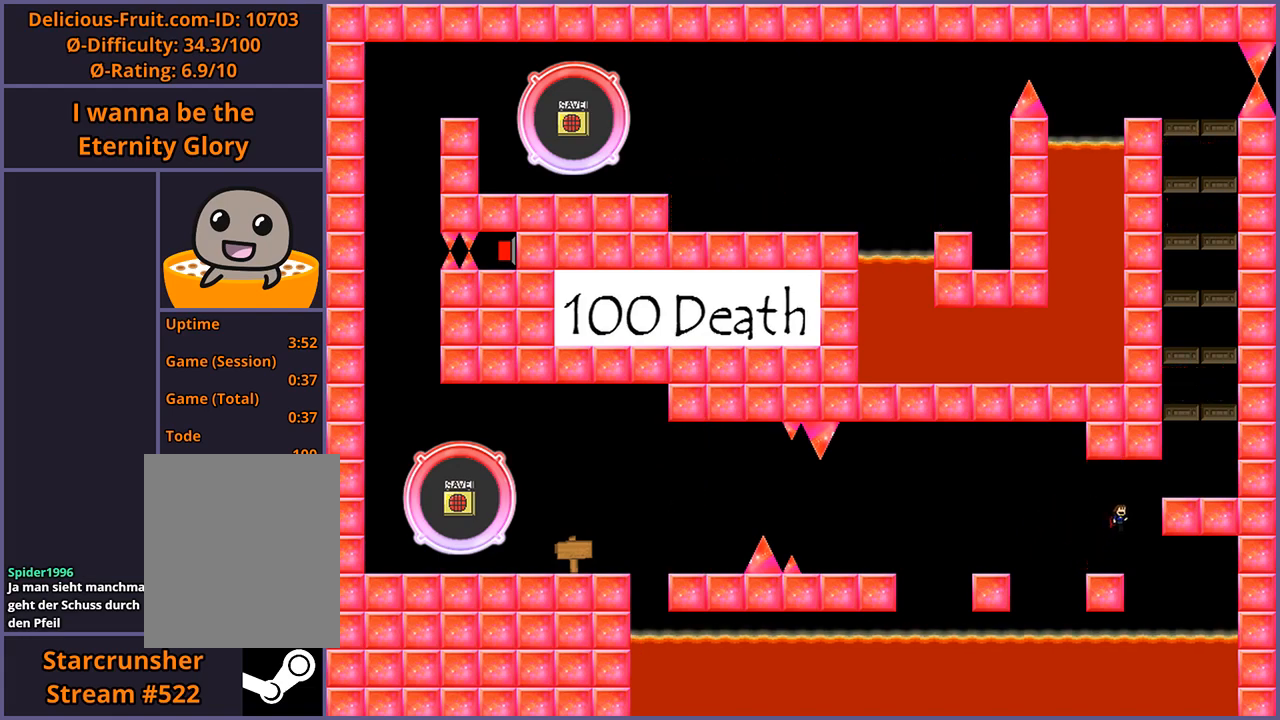
{"keys": ["right"], "events": [[80, "shift_l", "up"], [160, "shift_l", "down"], [240, "shift_l", "up"]]}
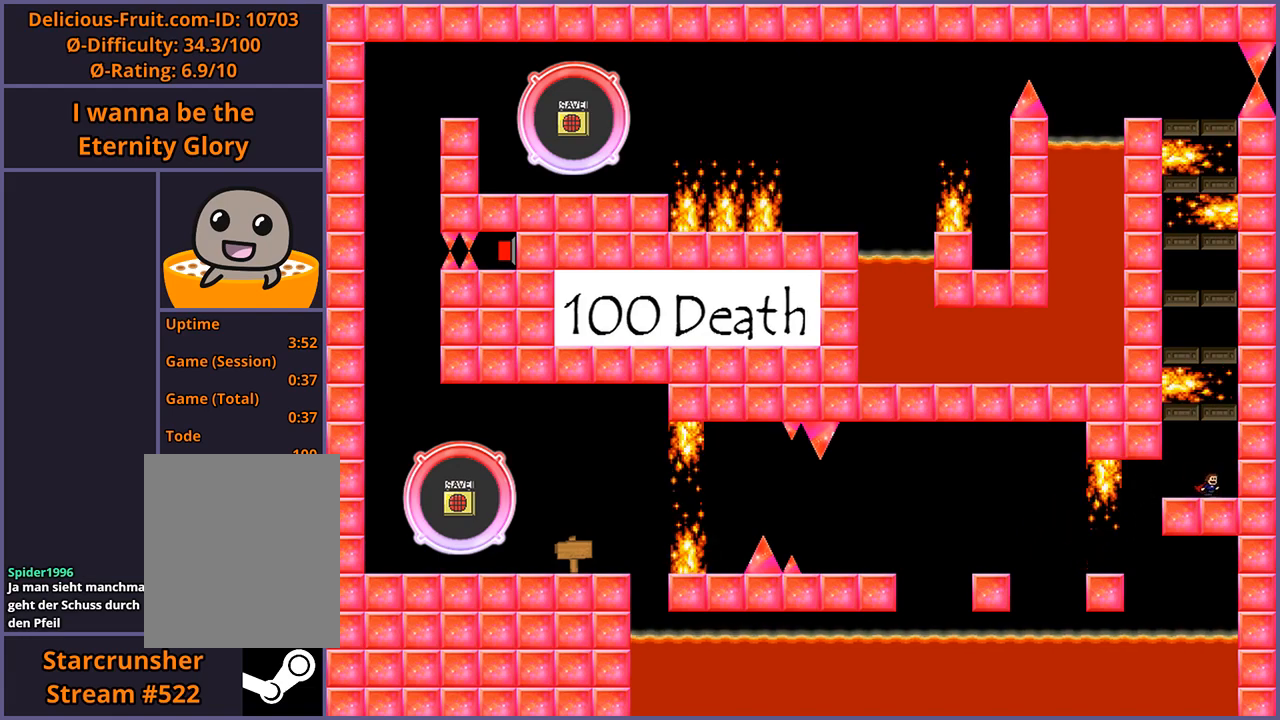
{"keys": [], "events": [[100, "right", "up"]]}
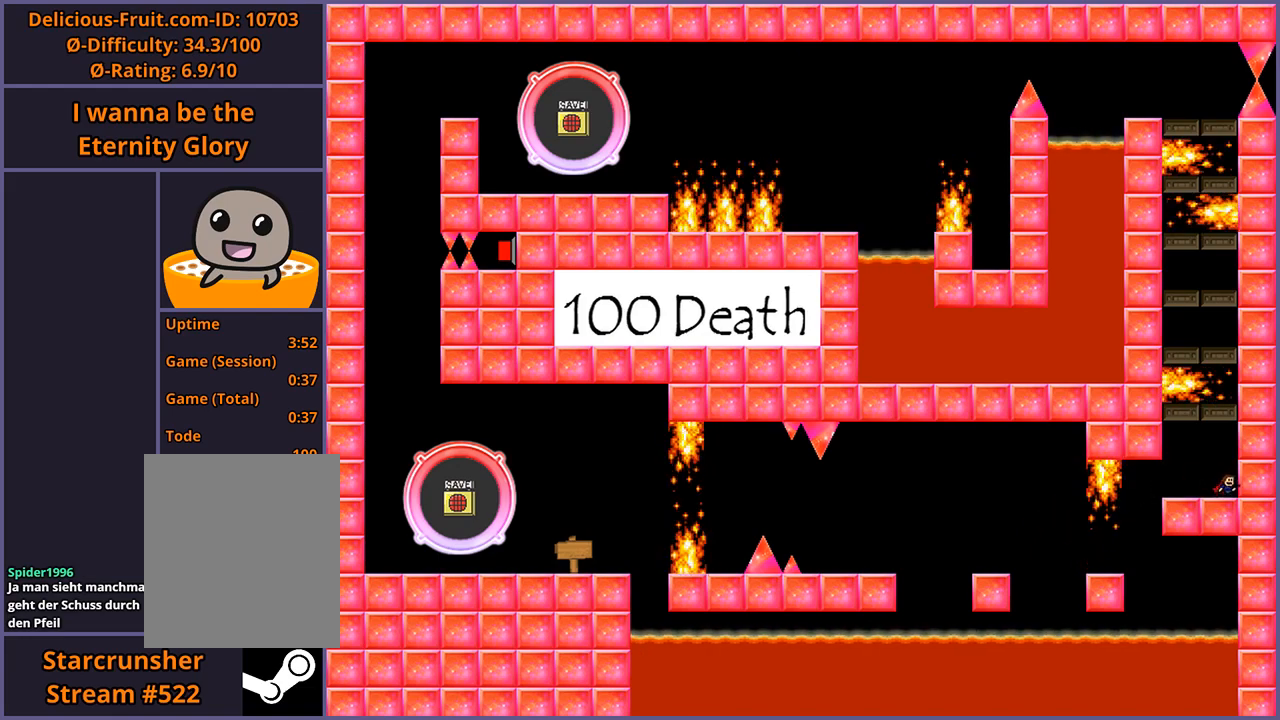
{"keys": ["shift_l"], "events": [[140, "shift_l", "down"], [360, "shift_l", "up"], [440, "shift_l", "down"]]}
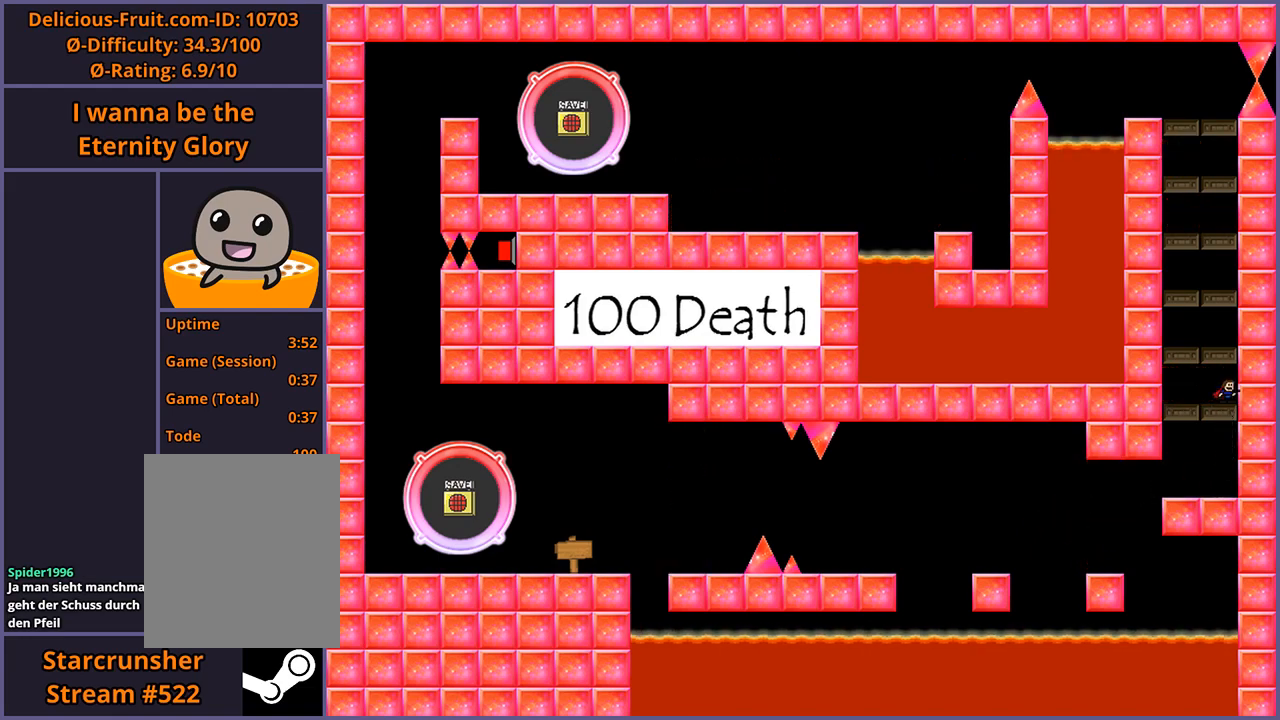
{"keys": ["left"], "events": [[140, "shift_l", "up"], [220, "shift_l", "down"], [340, "shift_l", "up"], [500, "left", "down"]]}
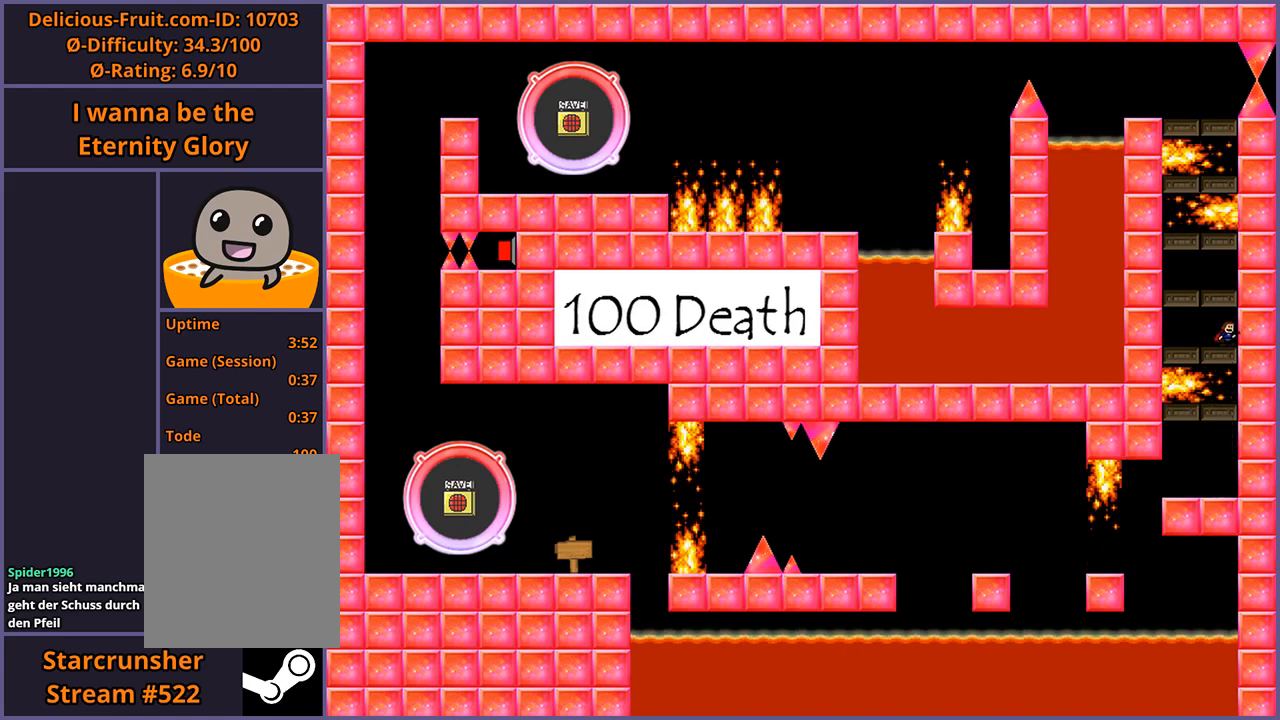
{"keys": [], "events": [[300, "left", "up"], [300, "shift_l", "down"], [500, "shift_l", "up"]]}
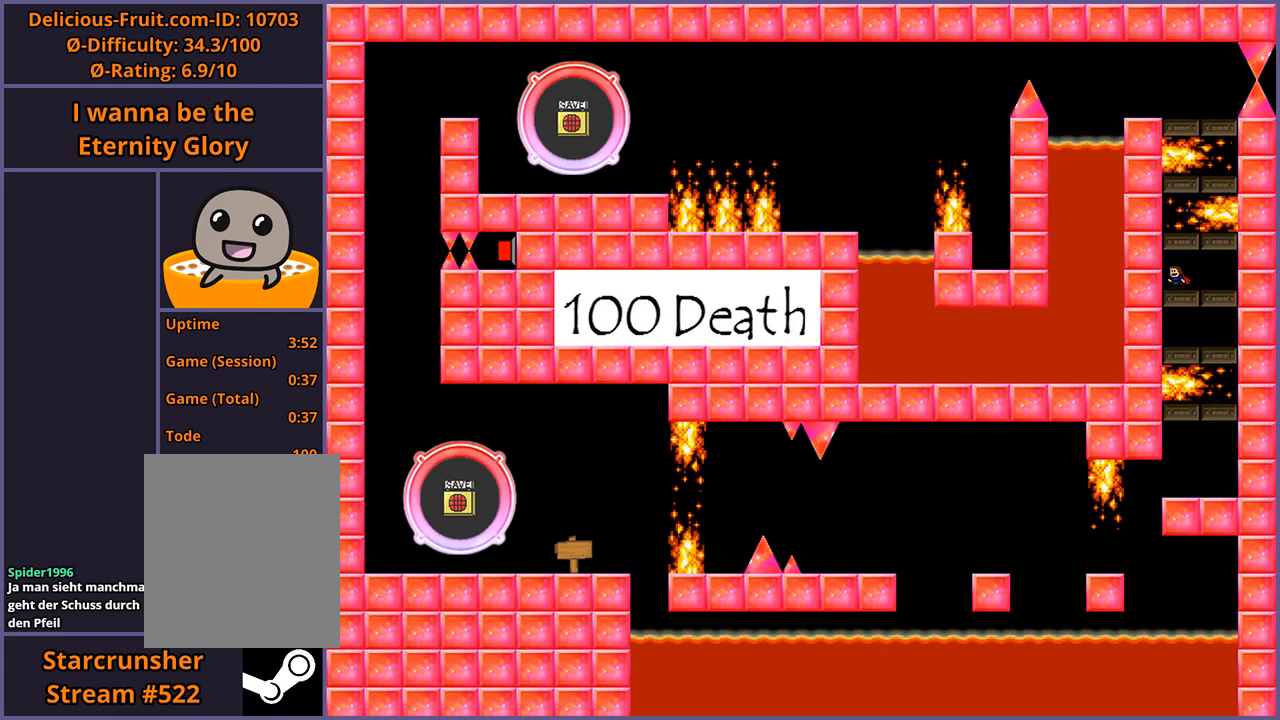
{"keys": [], "events": []}
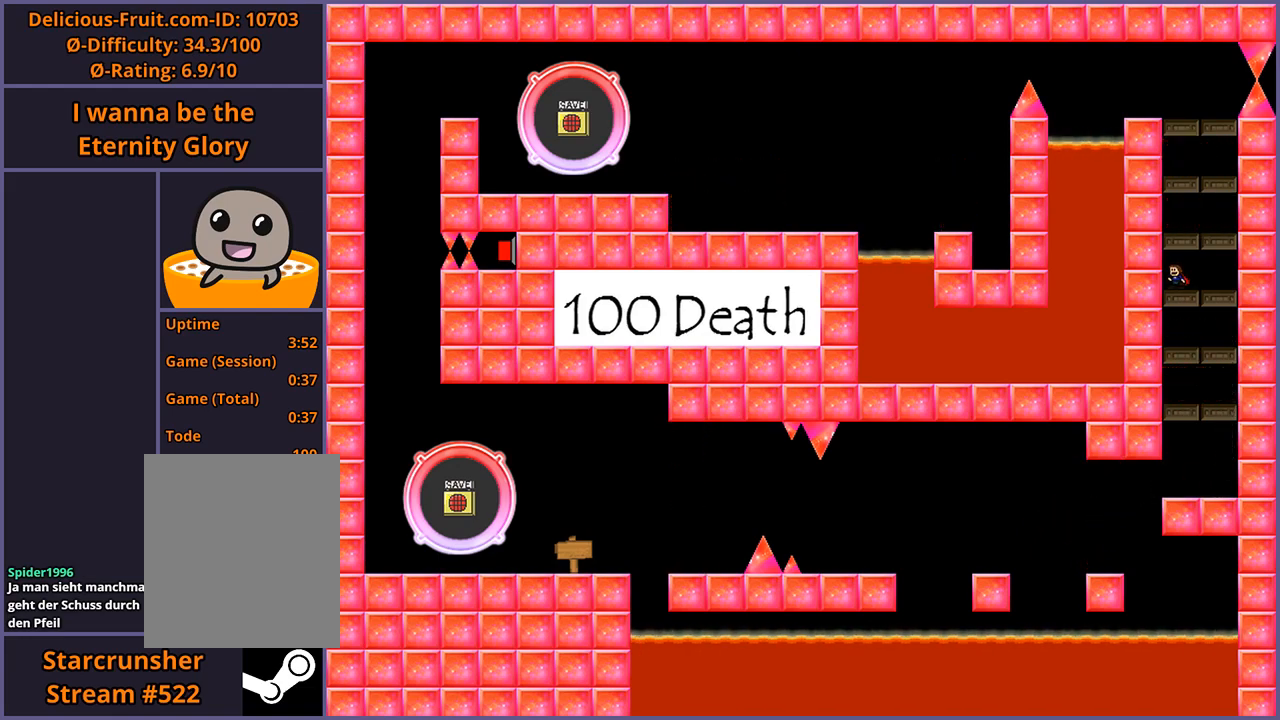
{"keys": [], "events": []}
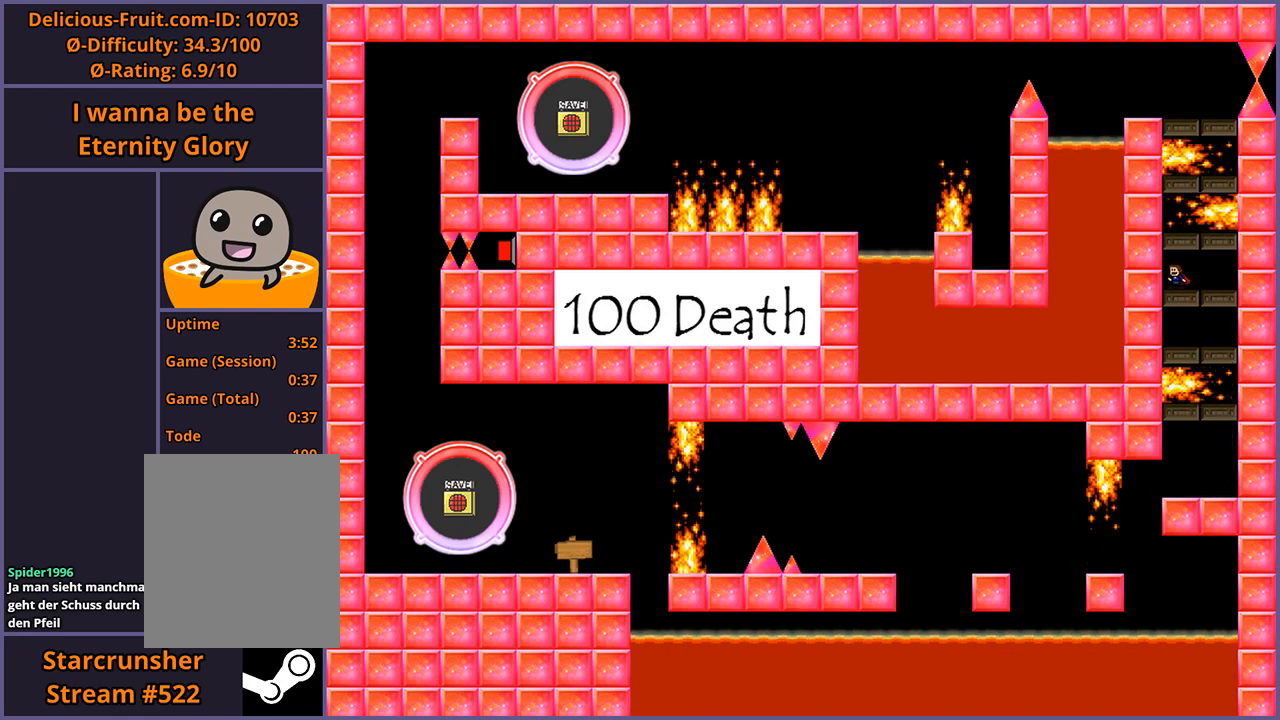
{"keys": [], "events": []}
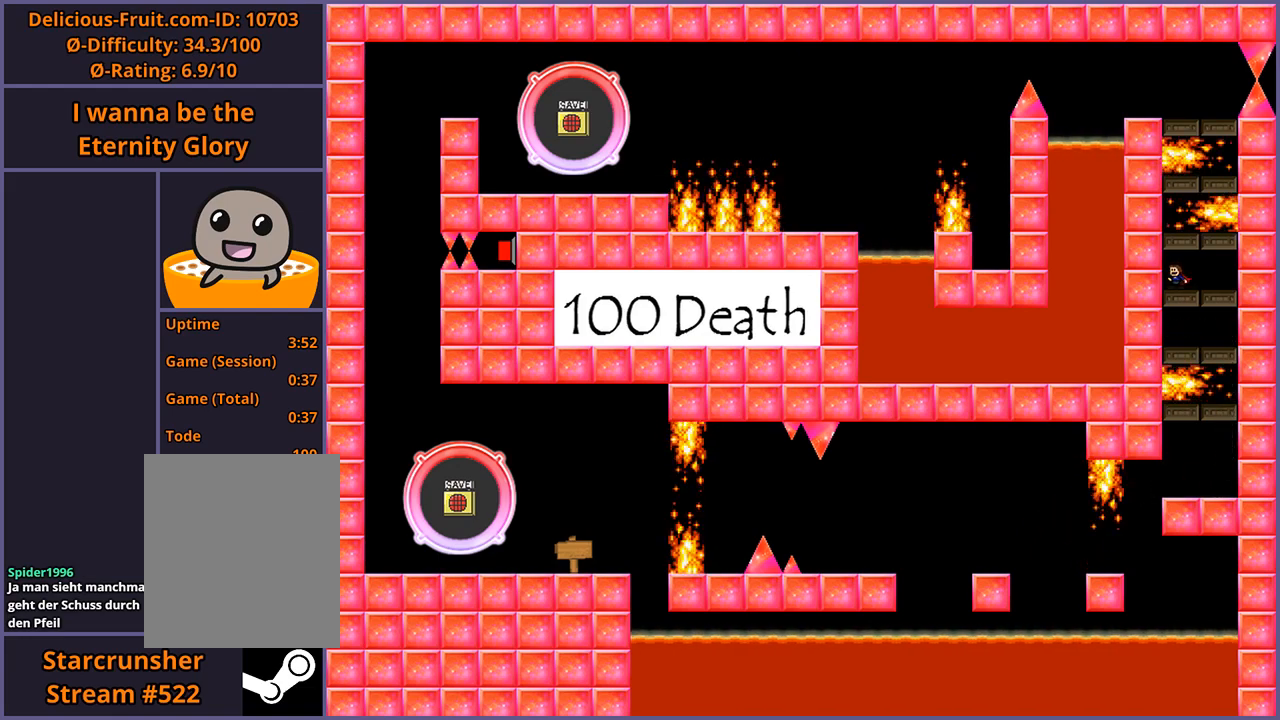
{"keys": ["right", "shift_l"], "events": [[220, "shift_l", "down"], [380, "shift_l", "up"], [440, "right", "down"], [440, "shift_l", "down"]]}